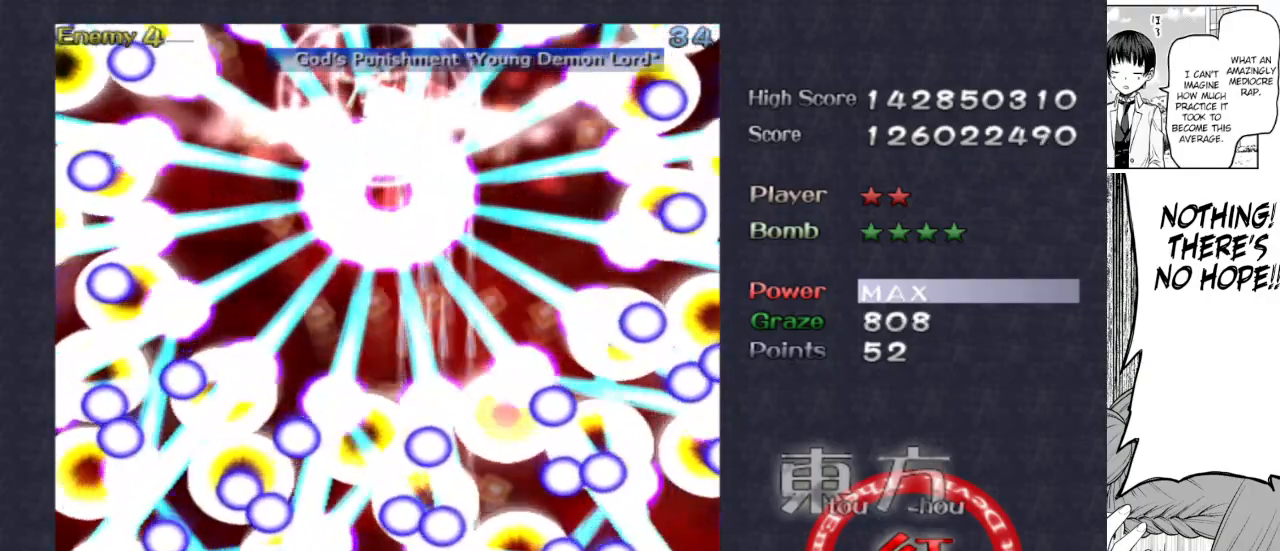
Gameplay with keyboard; each line is a JSON object with the keys held at the frame after it. "events" lists presses ("down") and releases ("up") of "bomb", "down", "focus", "left", "right" and "up" between this image and that frame as [ms after this image, input, new state], when the widget could be followed in between. No other keys are recorded. Mouse input is not recorded. Key names are as the overlay labels them; some are game actions (e.g. jump) rather than physical keys. Not read: shoot.
{"keys": ["focus", "left"], "events": [[250, "left", "down"], [283, "focus", "up"], [483, "focus", "down"]]}
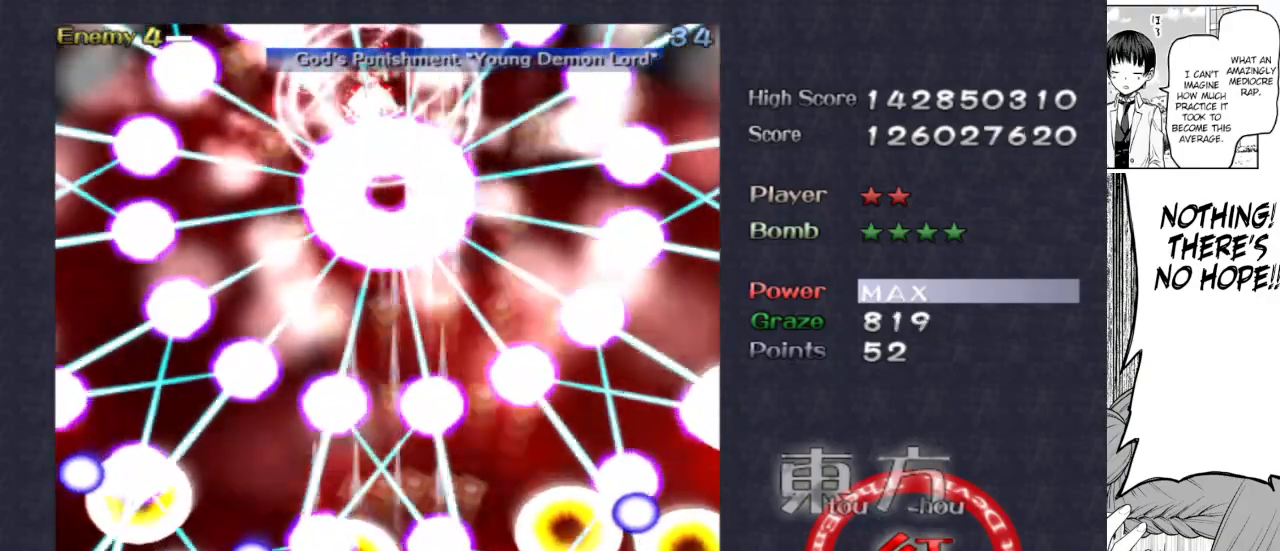
{"keys": ["focus", "left", "up"], "events": [[33, "left", "up"], [117, "right", "down"], [167, "focus", "up"], [267, "focus", "down"], [267, "right", "up"], [367, "up", "down"], [500, "left", "down"]]}
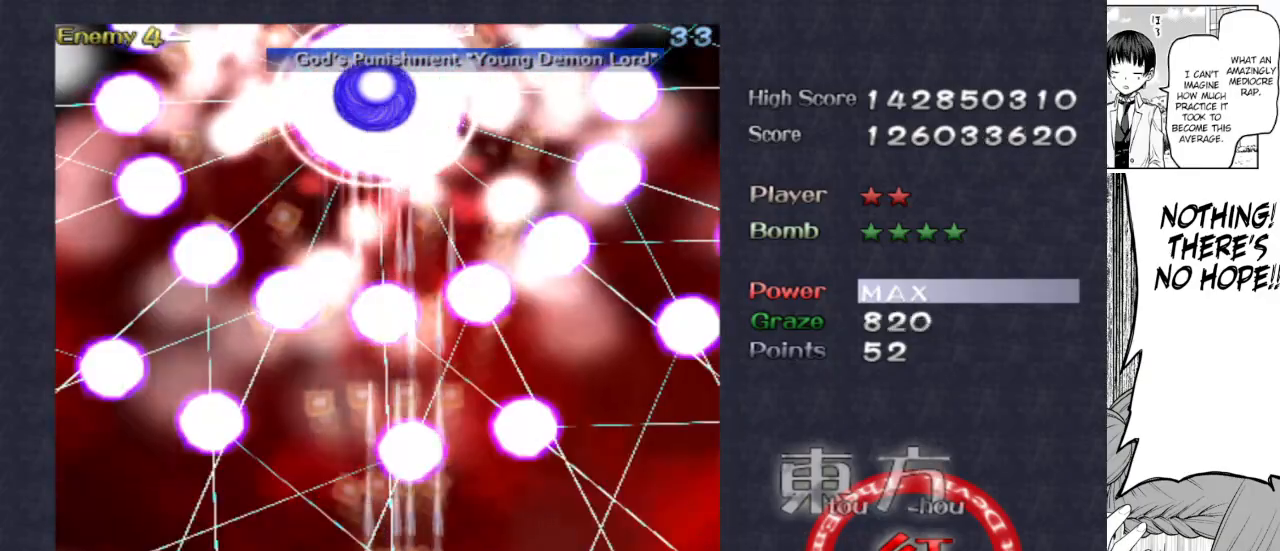
{"keys": ["down", "focus"], "events": [[133, "focus", "up"], [283, "focus", "down"], [317, "left", "up"], [367, "up", "up"], [467, "down", "down"]]}
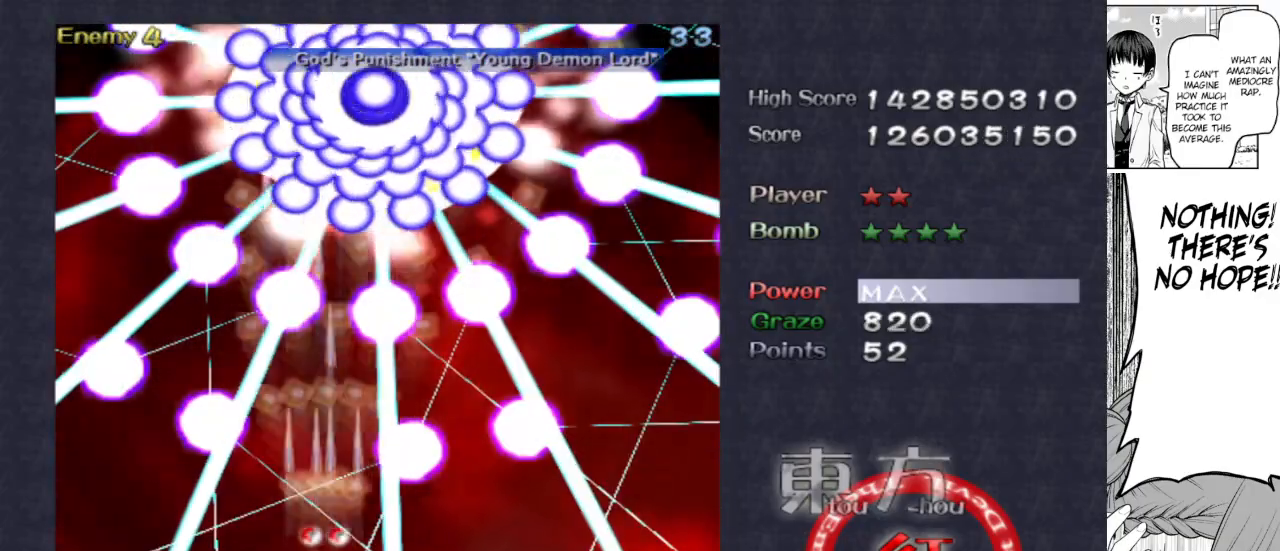
{"keys": ["focus"], "events": [[50, "down", "up"], [150, "left", "down"], [250, "left", "up"], [333, "down", "down"], [433, "down", "up"]]}
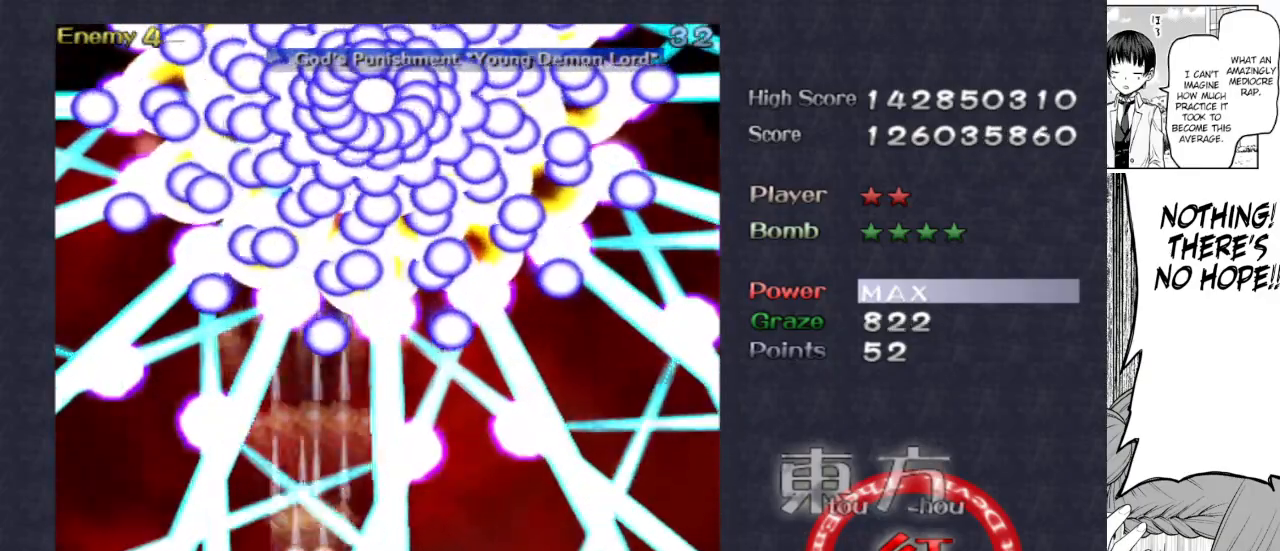
{"keys": ["focus"], "events": []}
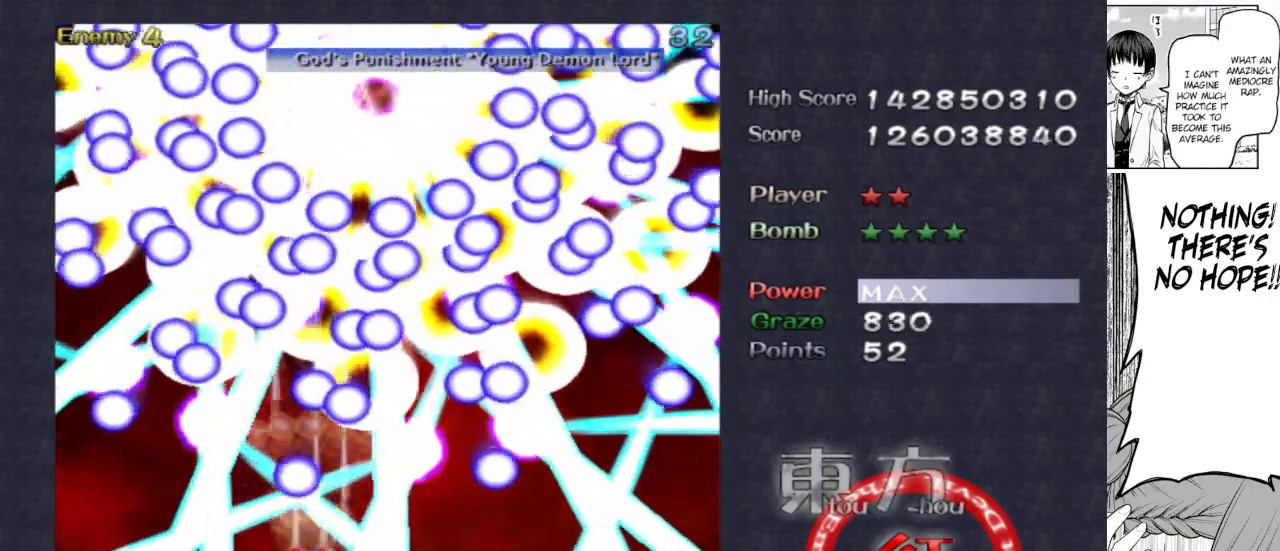
{"keys": ["down", "focus", "left"], "events": [[367, "down", "down"], [367, "left", "down"]]}
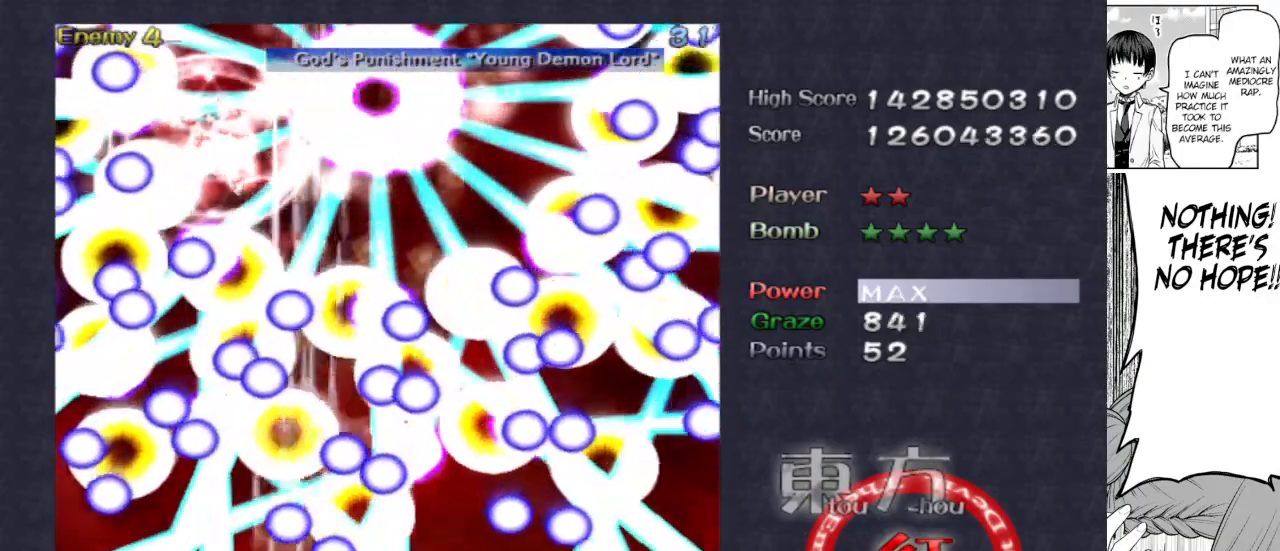
{"keys": ["focus"], "events": [[67, "down", "up"], [100, "left", "up"], [200, "down", "down"], [200, "right", "down"], [283, "down", "up"], [283, "right", "up"], [400, "up", "down"], [433, "up", "up"]]}
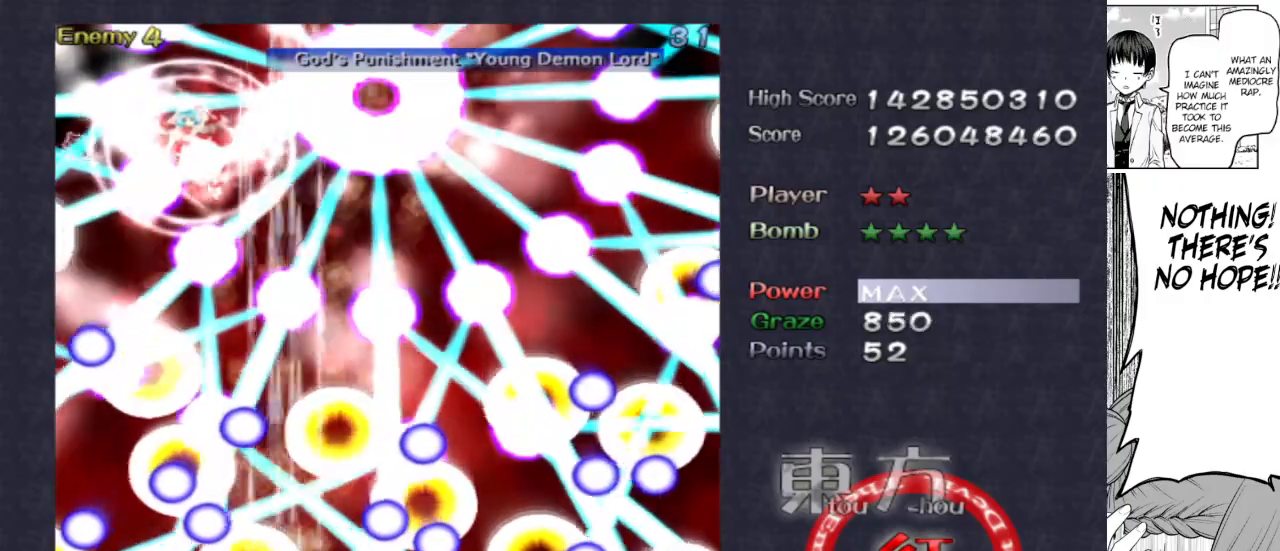
{"keys": ["left", "up"], "events": [[367, "focus", "up"], [367, "left", "down"], [367, "up", "down"]]}
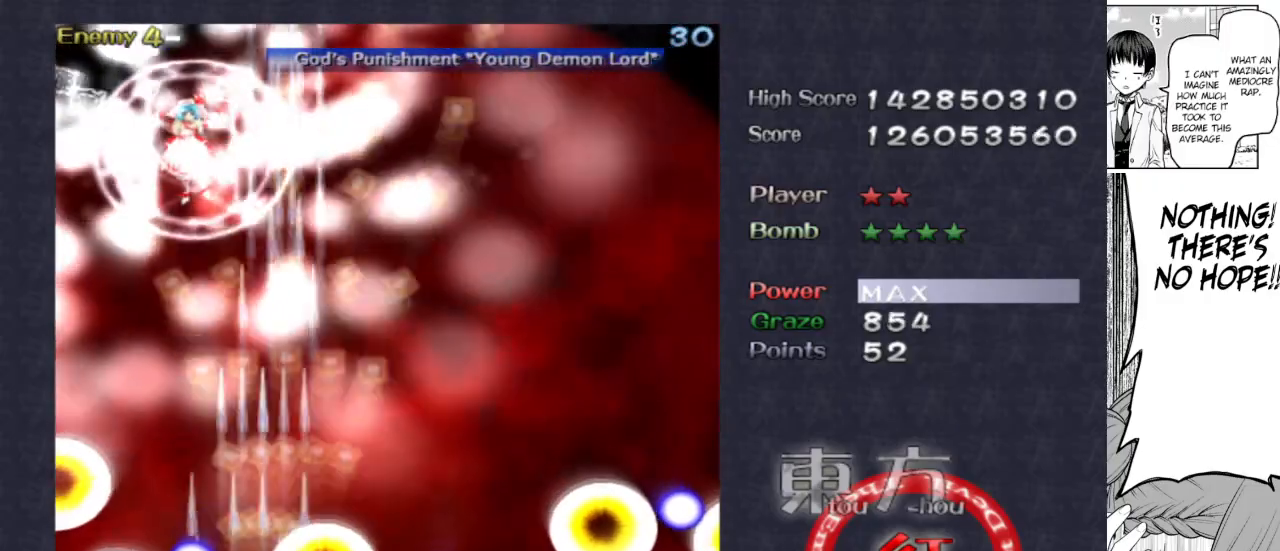
{"keys": ["down", "focus", "left"], "events": [[33, "left", "up"], [83, "up", "up"], [183, "focus", "down"], [267, "down", "down"], [267, "left", "down"]]}
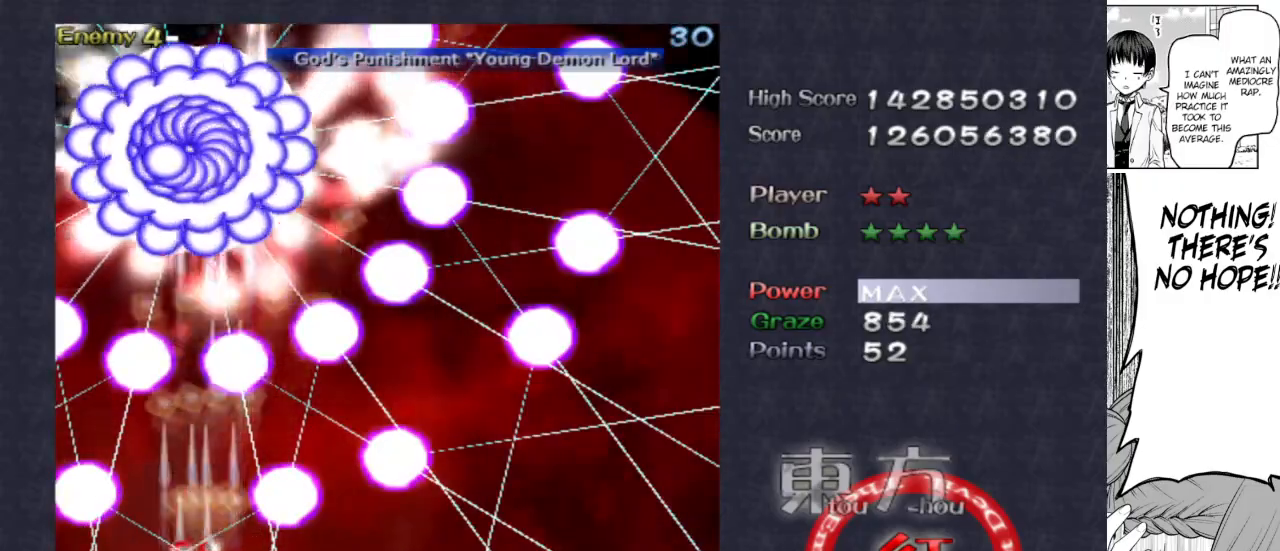
{"keys": ["focus"], "events": [[50, "left", "up"], [433, "down", "up"]]}
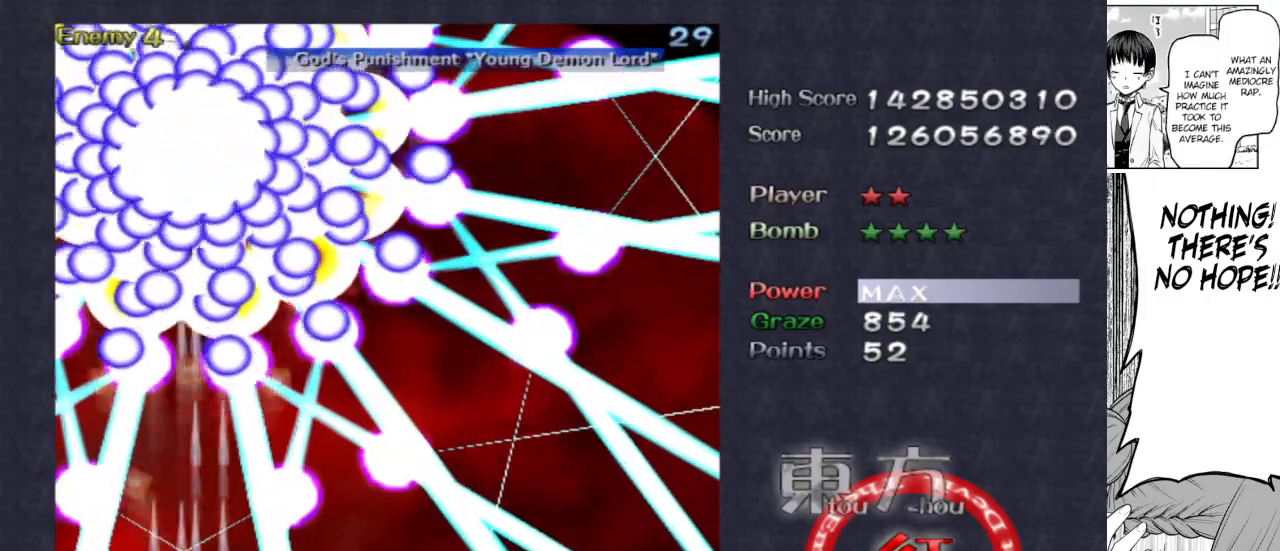
{"keys": ["focus"], "events": []}
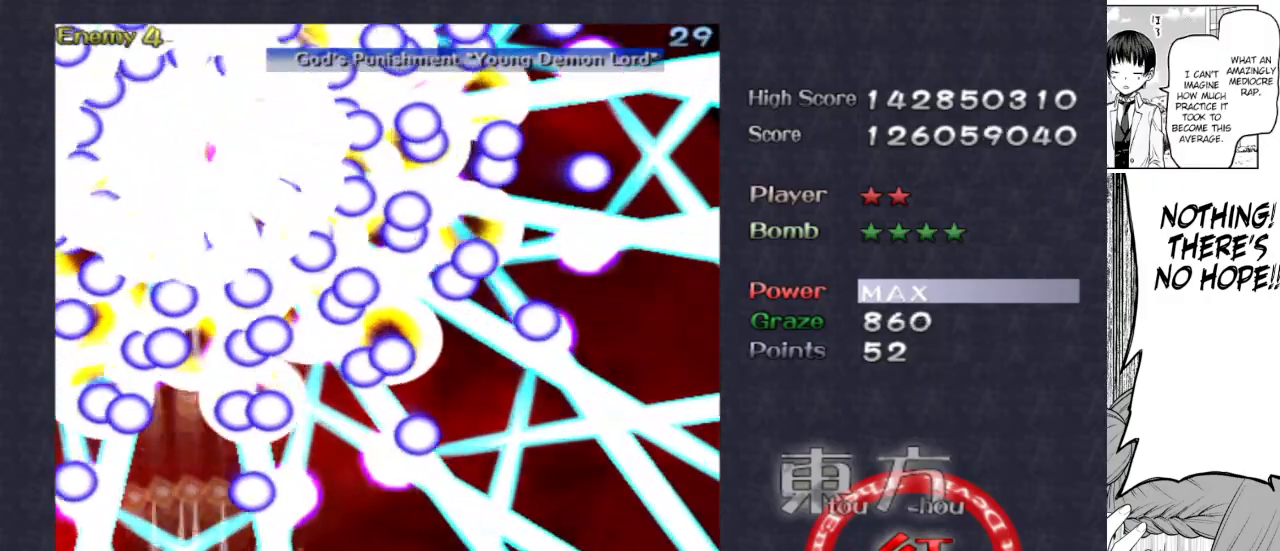
{"keys": ["focus"], "events": [[317, "down", "down"], [417, "down", "up"], [417, "left", "down"], [467, "left", "up"]]}
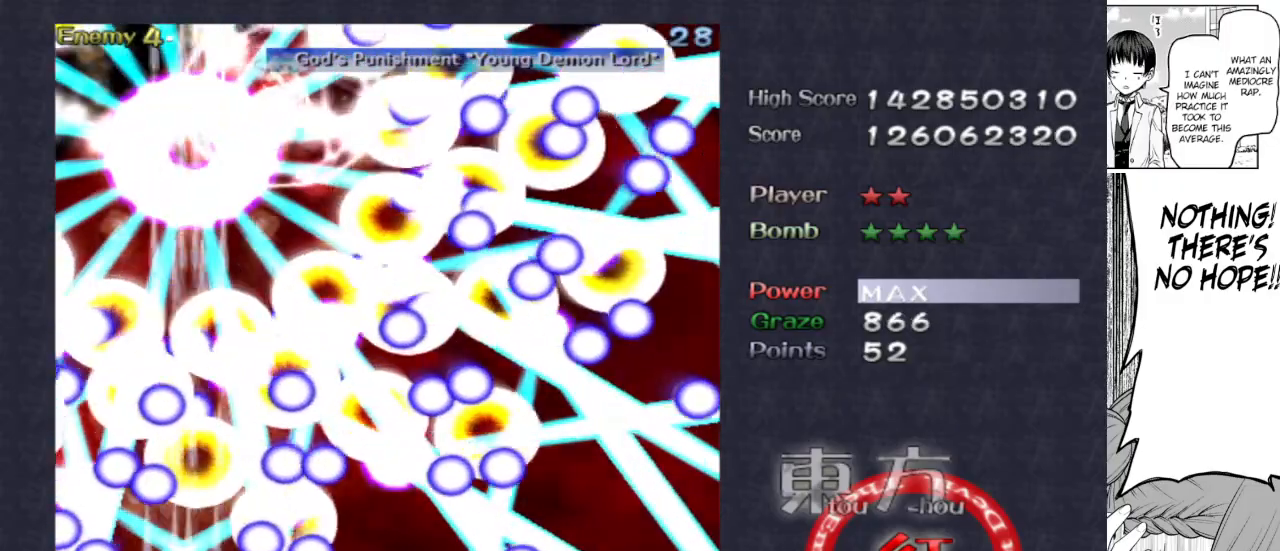
{"keys": ["focus"], "events": []}
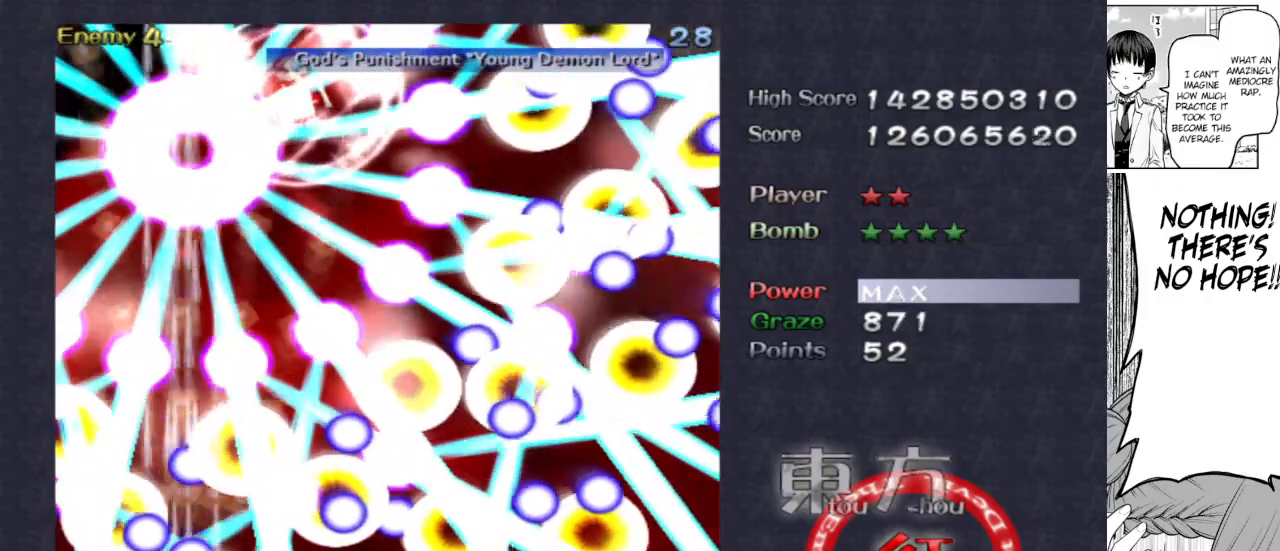
{"keys": ["focus"], "events": [[33, "left", "down"], [217, "left", "up"], [367, "right", "down"], [500, "right", "up"]]}
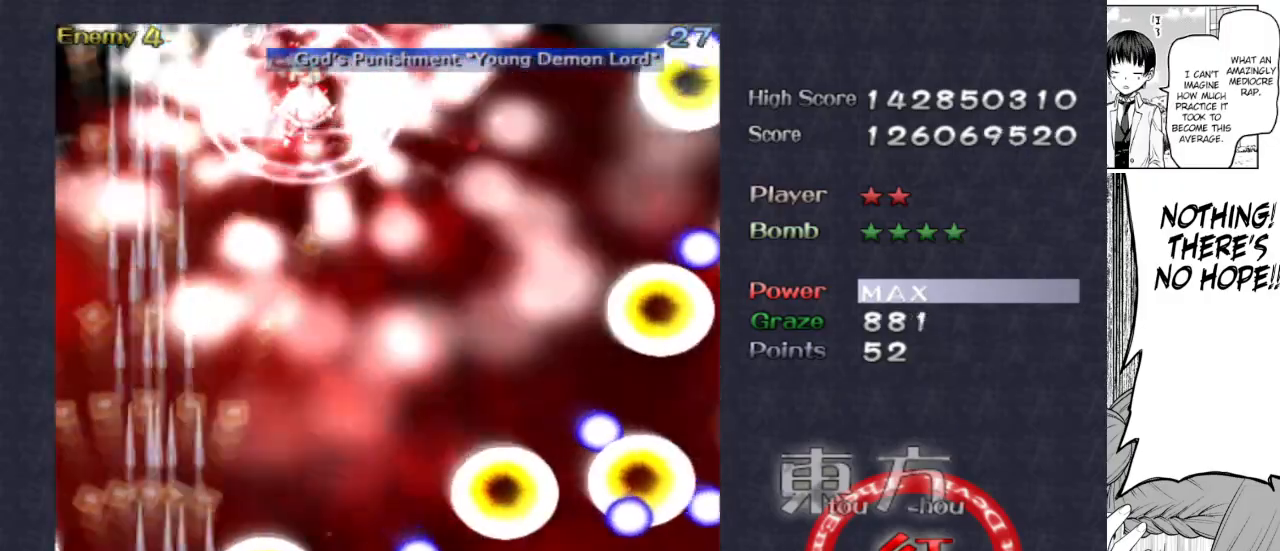
{"keys": ["right", "up"], "events": [[33, "left", "down"], [83, "up", "down"], [183, "left", "up"], [233, "focus", "up"], [233, "right", "down"]]}
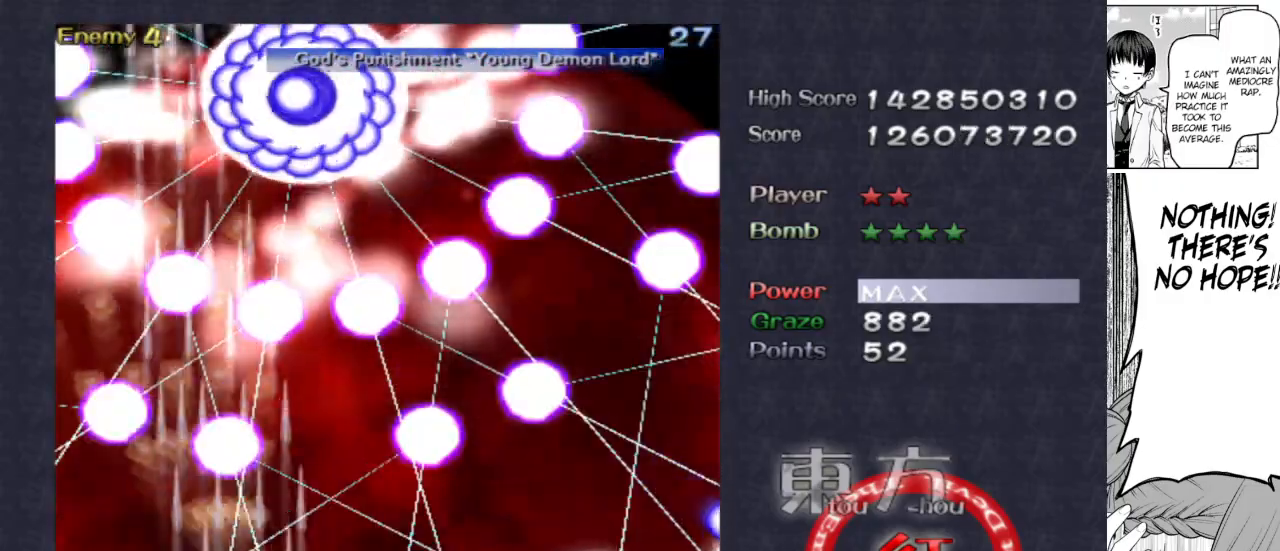
{"keys": ["down", "focus"], "events": [[17, "up", "up"], [150, "focus", "down"], [250, "right", "up"], [333, "down", "down"], [383, "down", "up"], [483, "down", "down"]]}
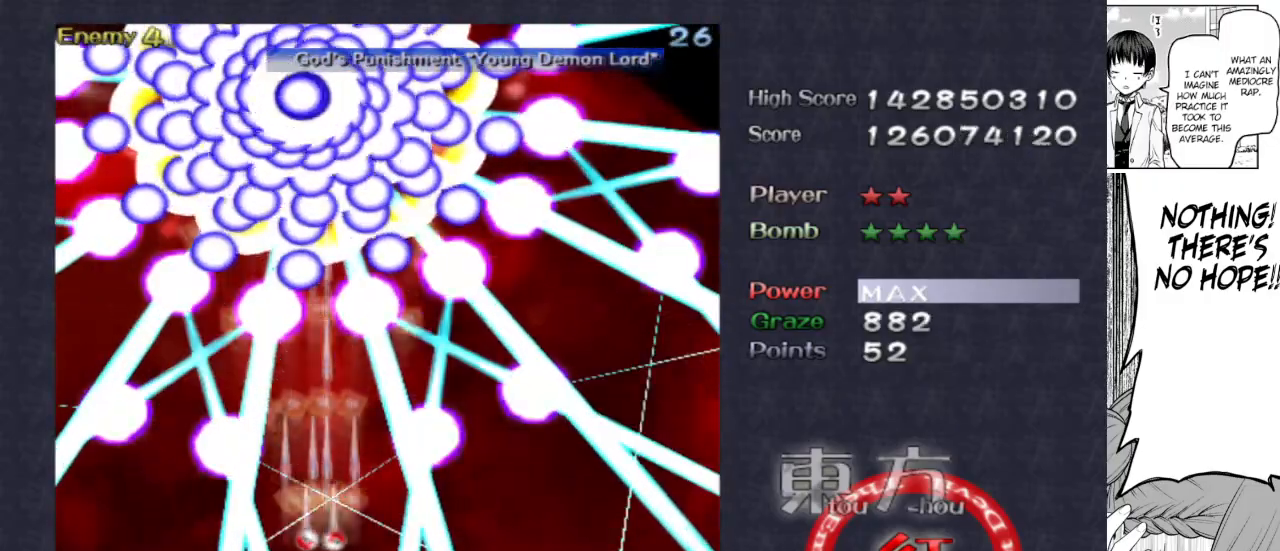
{"keys": ["focus"], "events": [[83, "down", "up"]]}
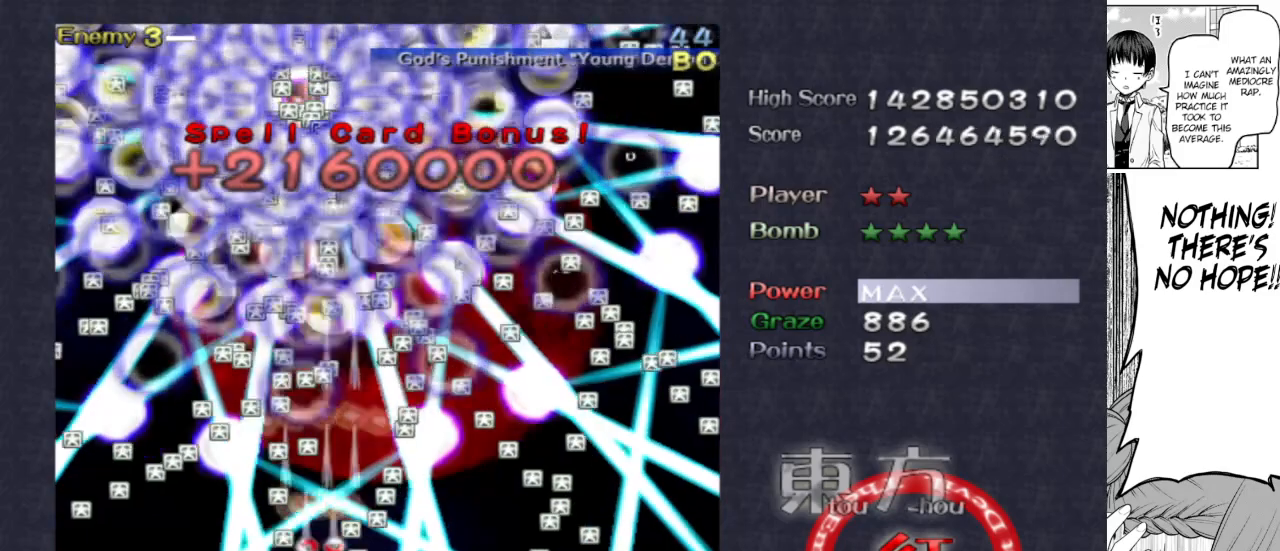
{"keys": ["up"], "events": [[33, "down", "down"], [33, "right", "down"], [133, "down", "up"], [133, "right", "up"], [267, "right", "down"], [267, "up", "down"], [317, "focus", "up"], [317, "right", "up"]]}
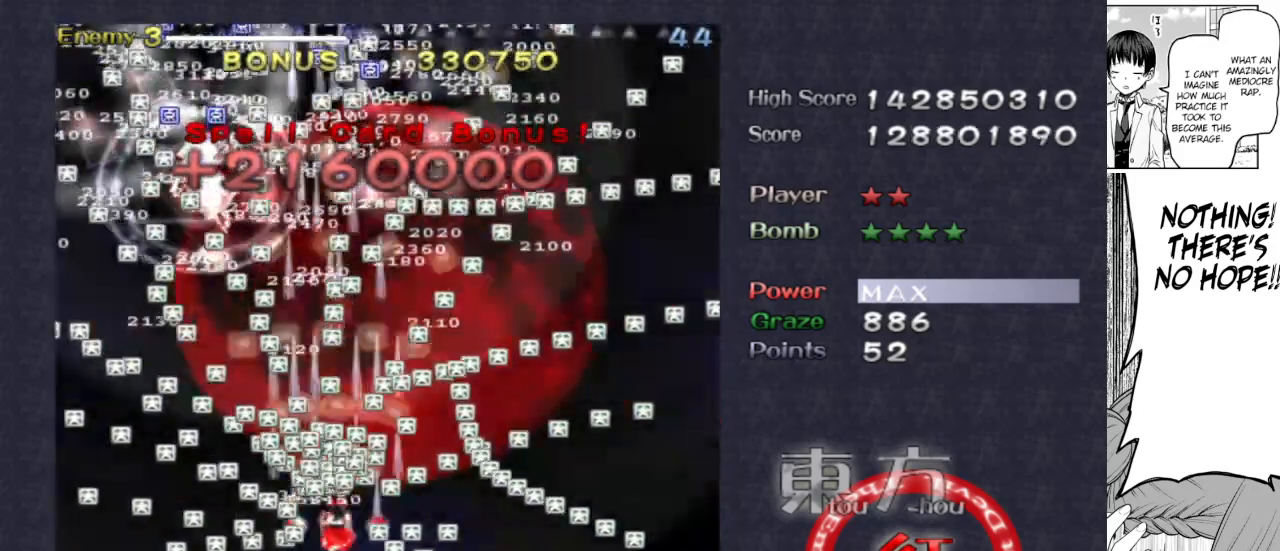
{"keys": ["left", "up"], "events": [[67, "right", "down"], [150, "left", "down"], [150, "right", "up"], [150, "up", "up"], [483, "up", "down"]]}
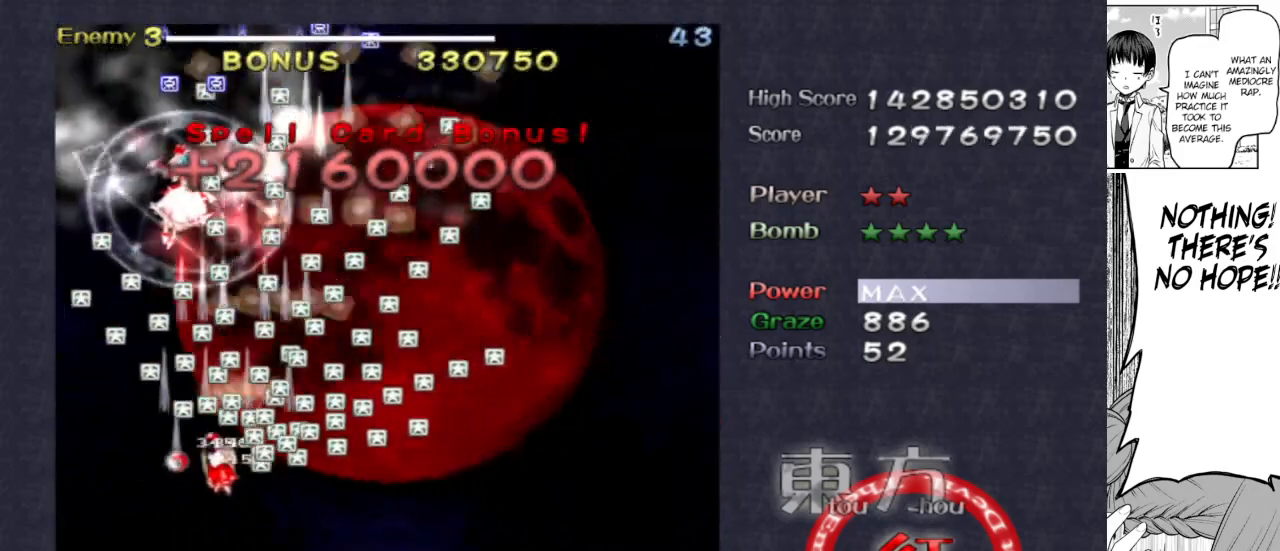
{"keys": ["focus", "right"], "events": [[33, "focus", "down"], [67, "left", "up"], [217, "right", "down"], [500, "up", "up"]]}
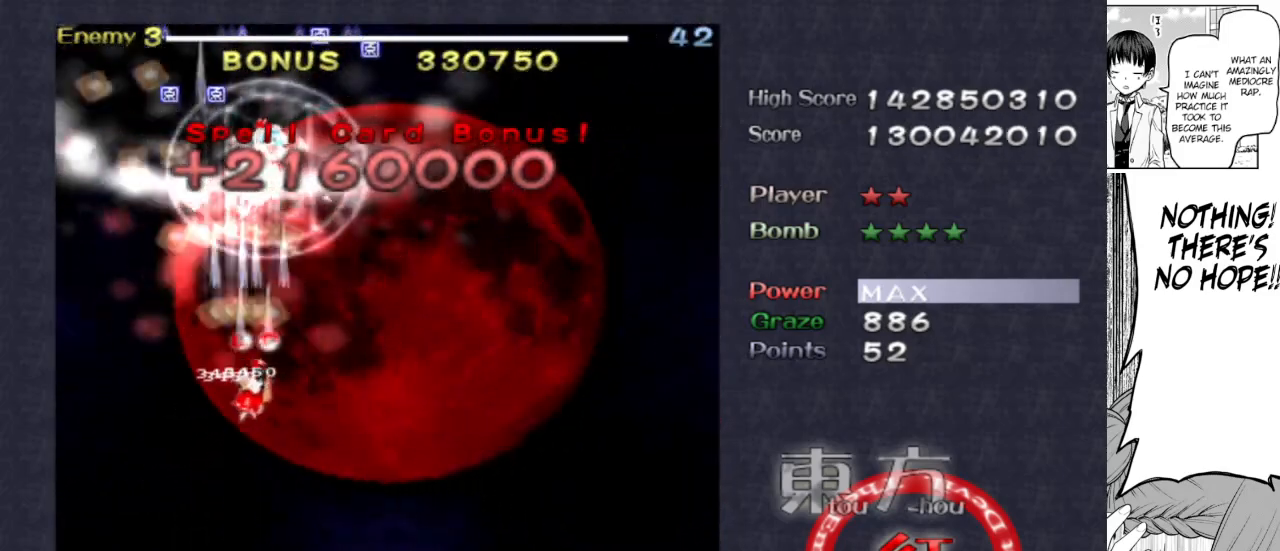
{"keys": ["down", "focus"], "events": [[133, "right", "up"], [233, "down", "down"], [367, "right", "down"], [467, "right", "up"]]}
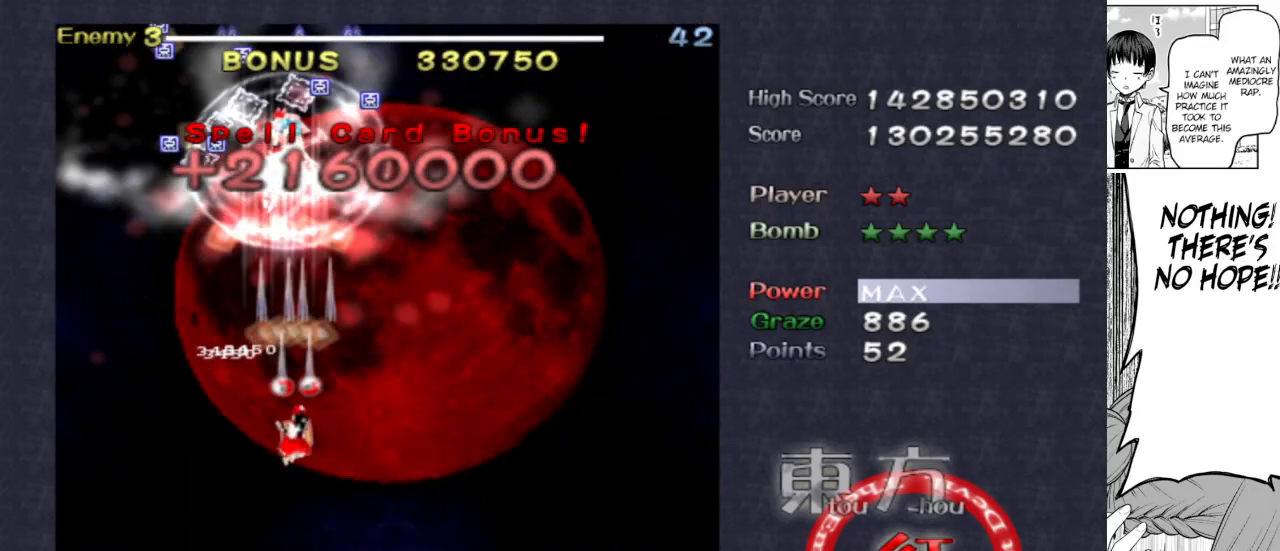
{"keys": ["focus", "left"], "events": [[150, "right", "down"], [250, "down", "up"], [250, "right", "up"], [483, "left", "down"]]}
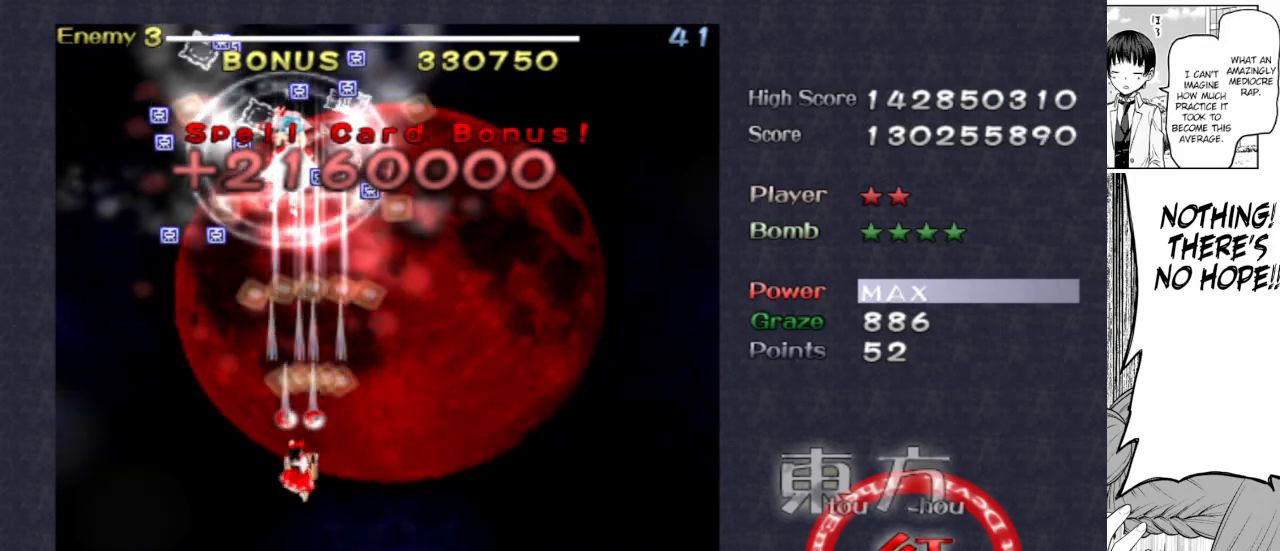
{"keys": ["focus"], "events": [[33, "down", "down"], [67, "left", "up"], [217, "down", "up"]]}
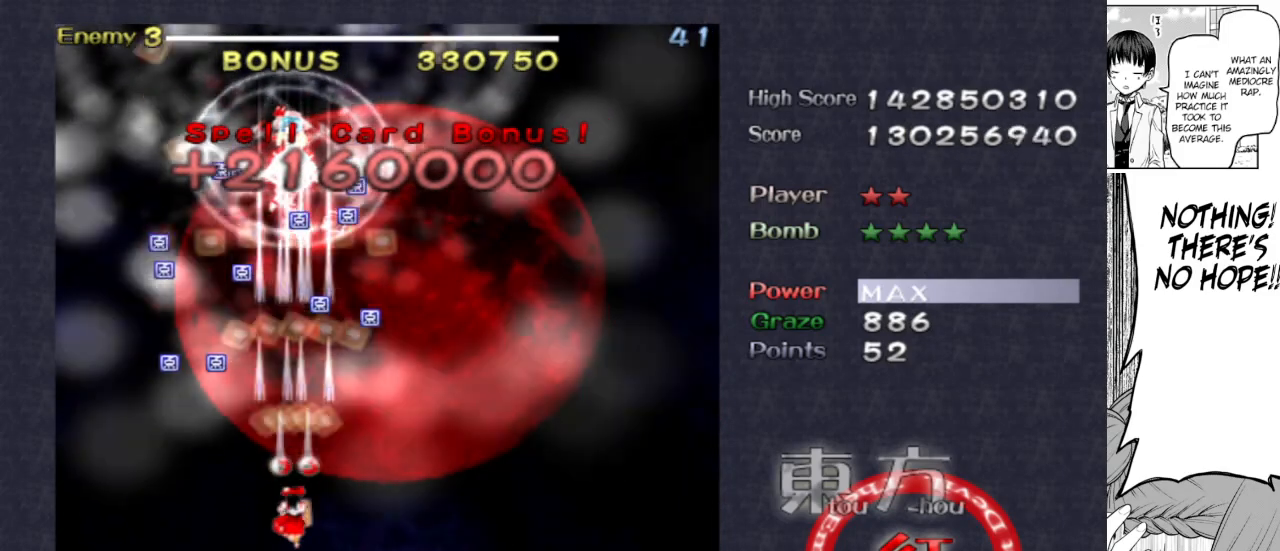
{"keys": ["down", "focus"], "events": [[133, "down", "down"], [183, "down", "up"], [317, "down", "down"], [367, "down", "up"], [500, "down", "down"]]}
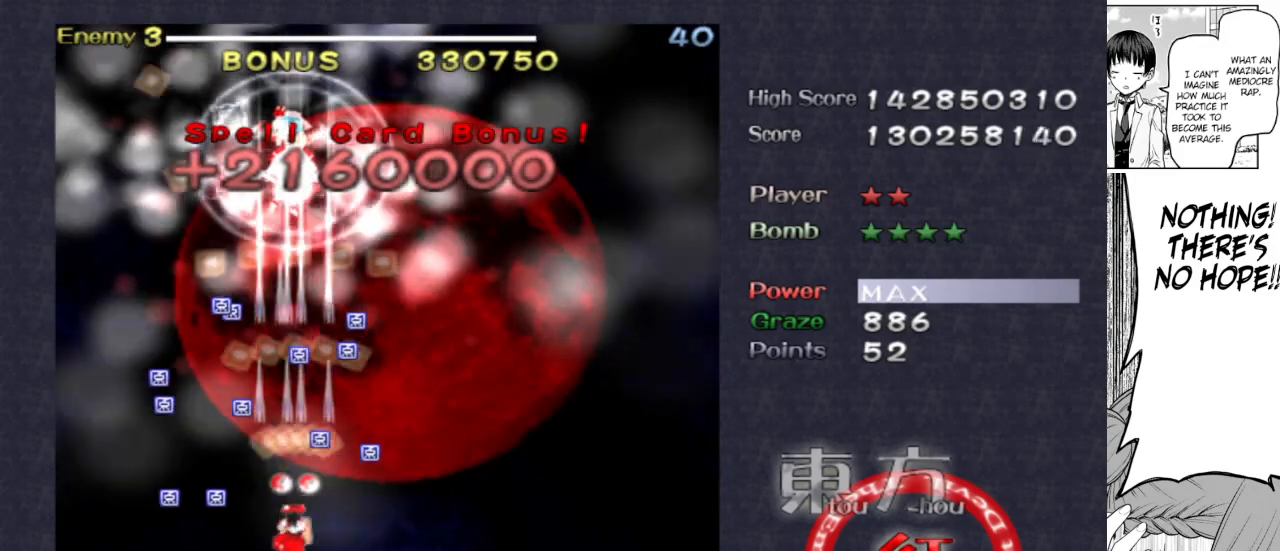
{"keys": ["focus"], "events": [[50, "down", "up"]]}
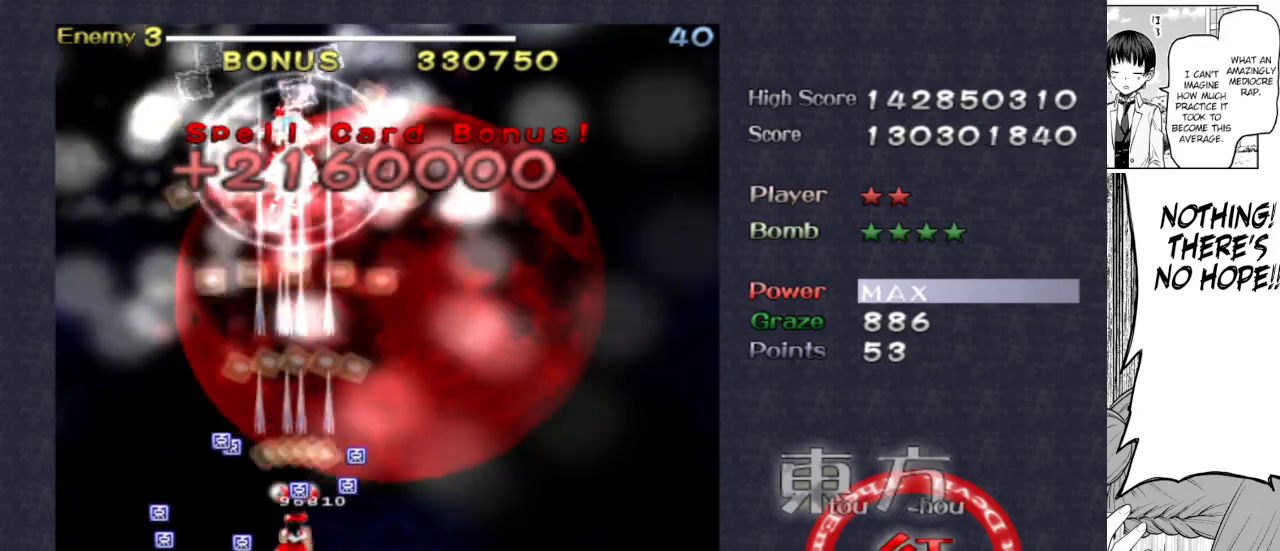
{"keys": ["down", "focus", "right"], "events": [[33, "down", "down"], [317, "down", "up"], [500, "down", "down"], [500, "right", "down"]]}
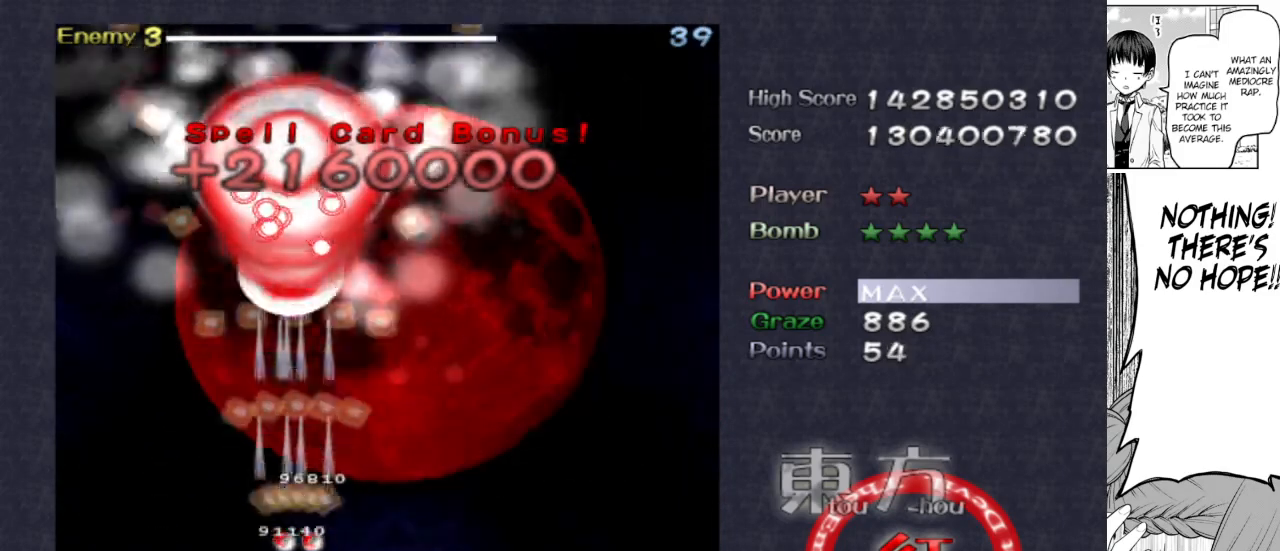
{"keys": ["focus", "right"], "events": [[33, "right", "up"], [133, "right", "down"], [317, "down", "up"]]}
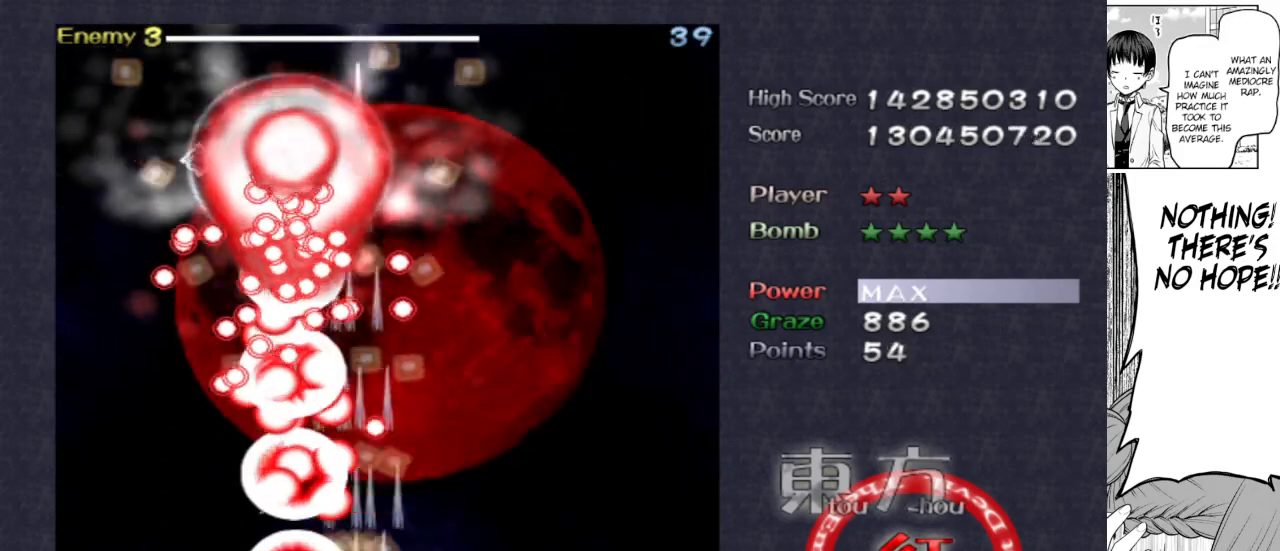
{"keys": ["focus", "right", "up"], "events": [[50, "focus", "up"], [283, "up", "down"], [383, "right", "up"], [483, "focus", "down"], [483, "right", "down"]]}
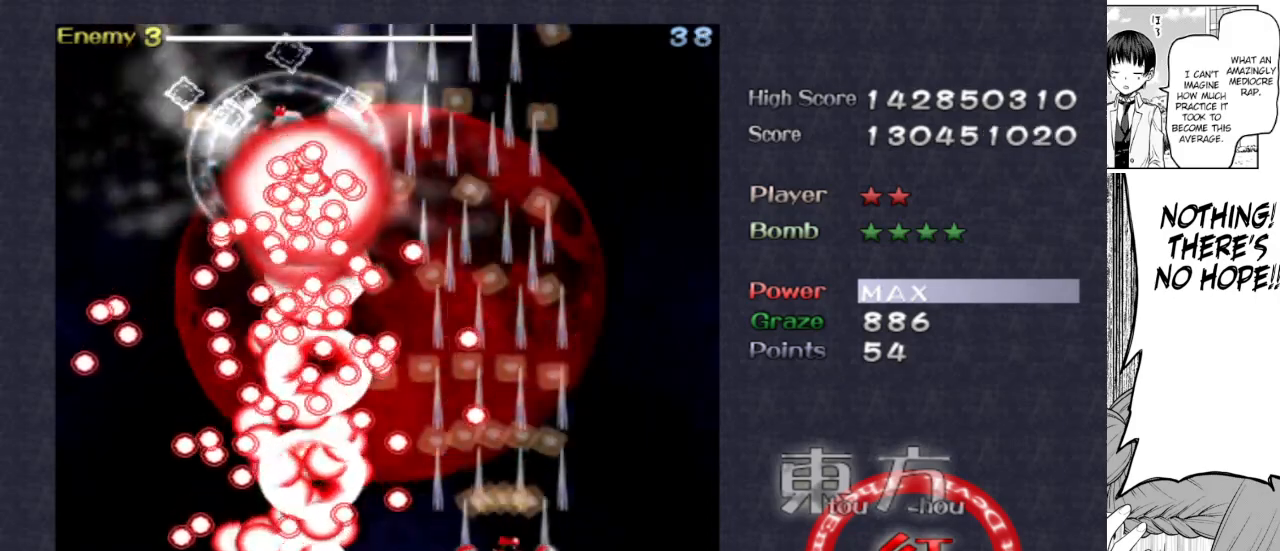
{"keys": ["right", "up"], "events": [[67, "up", "up"], [183, "focus", "up"], [267, "up", "down"]]}
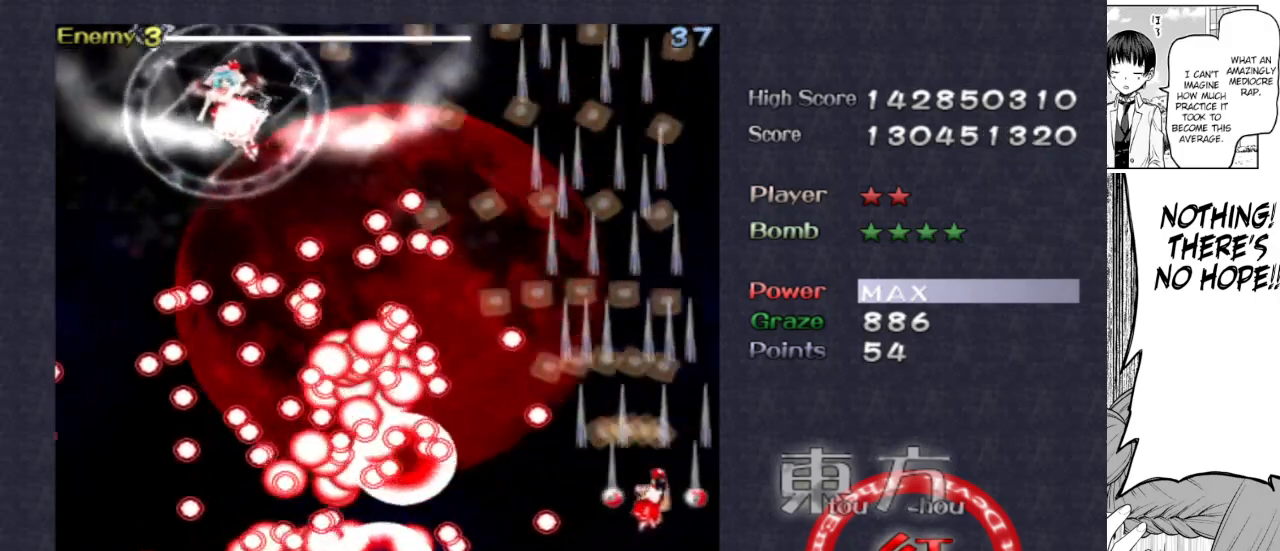
{"keys": ["up"], "events": [[100, "right", "up"]]}
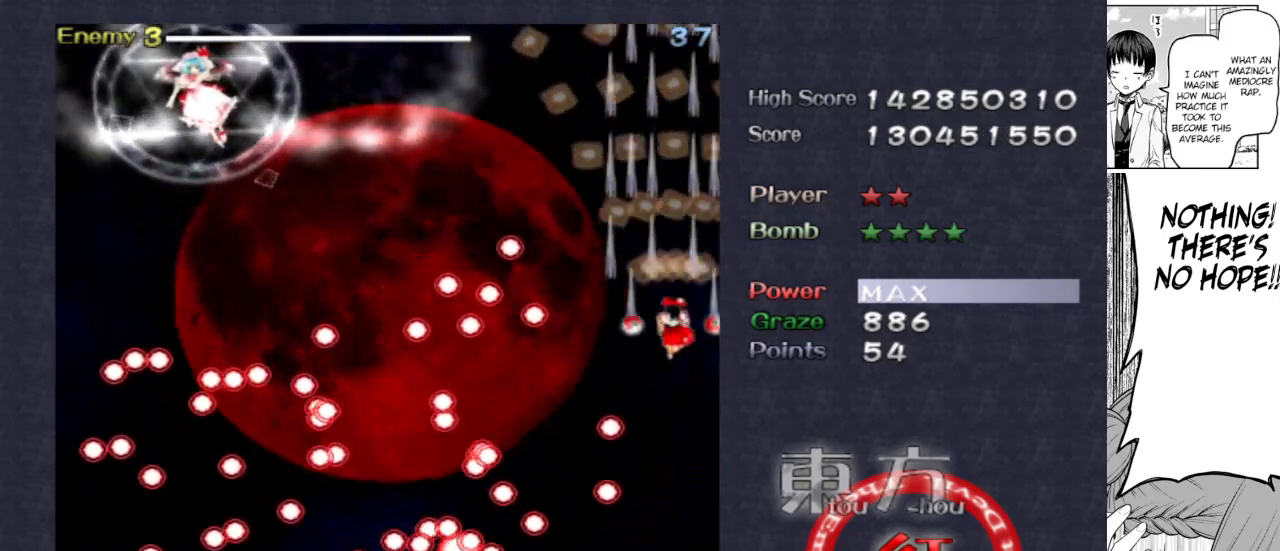
{"keys": ["left"], "events": [[150, "left", "down"], [333, "up", "up"]]}